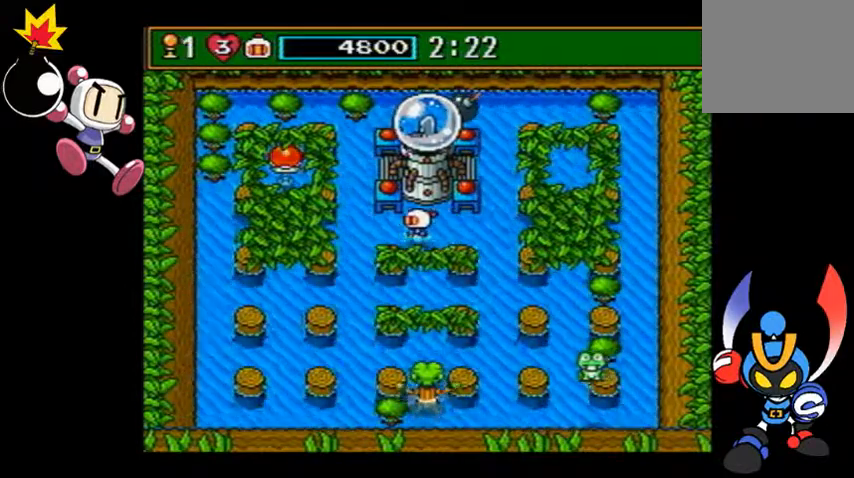
Gameplay with a controller (PlayStation layout); each line is a JSON object with the inputs held at the frame after it (dt_ms = milliseconds from this image to that frame). "events" lists button and stick changes between this image and that frame as [ms after this image, input, new state], when the widget could be followed in between. Not read: L3 R3 right_stick.
{"dt_ms": 500, "buttons": [], "left_stick": "left", "events": []}
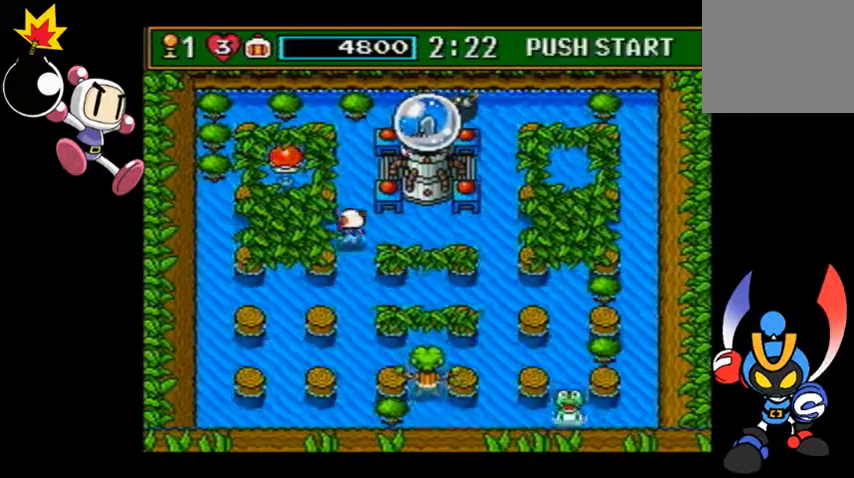
{"dt_ms": 500, "buttons": [], "left_stick": "left", "events": []}
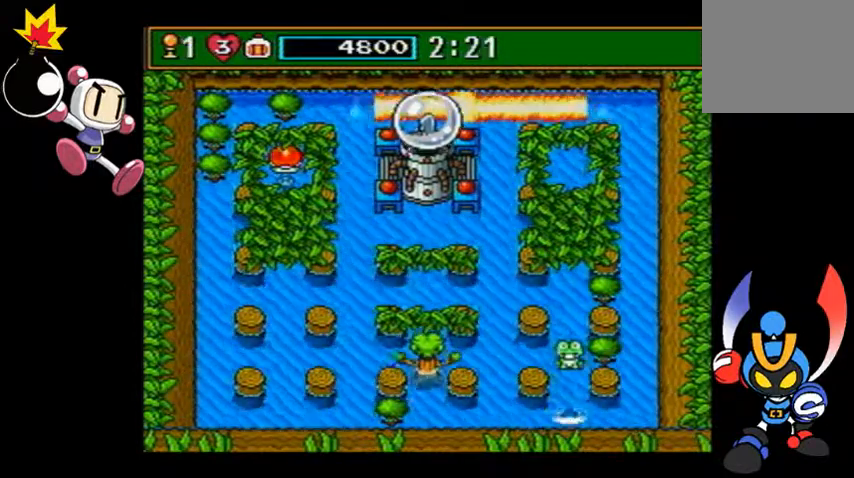
{"dt_ms": 500, "buttons": [], "left_stick": "left", "events": []}
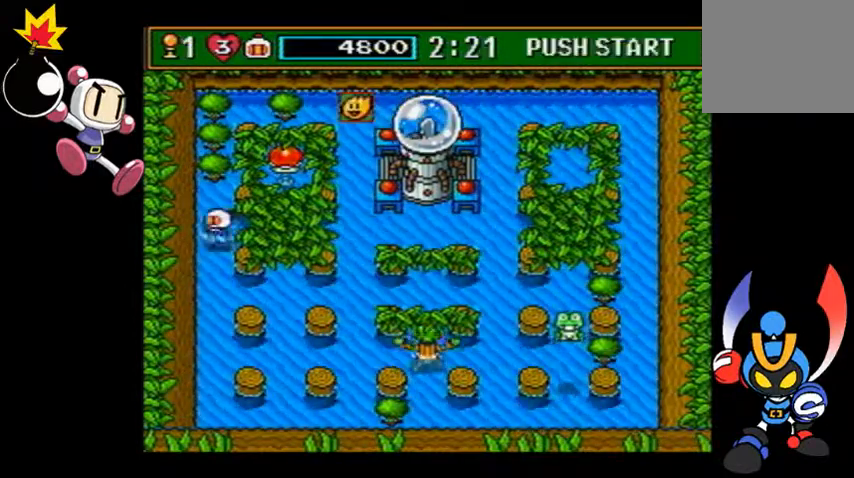
{"dt_ms": 500, "buttons": [], "left_stick": "right", "events": [[100, "CIRCLE", "down"], [100, "left_stick", "center"], [167, "CIRCLE", "up"], [400, "left_stick", "right"]]}
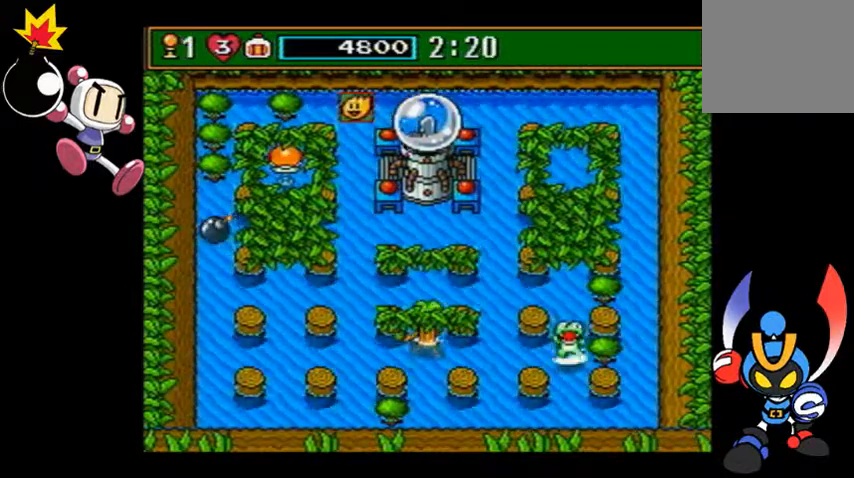
{"dt_ms": 500, "buttons": [], "left_stick": "right", "events": [[133, "CIRCLE", "down"], [233, "CIRCLE", "up"]]}
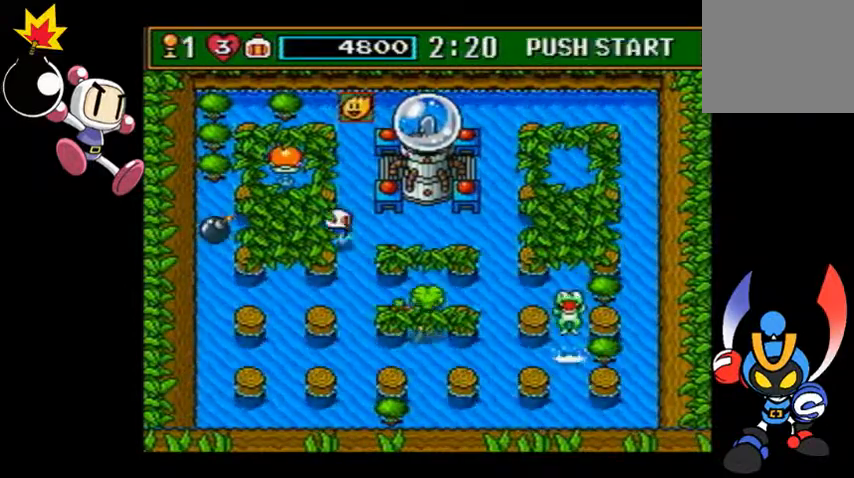
{"dt_ms": 500, "buttons": [], "left_stick": "right", "events": []}
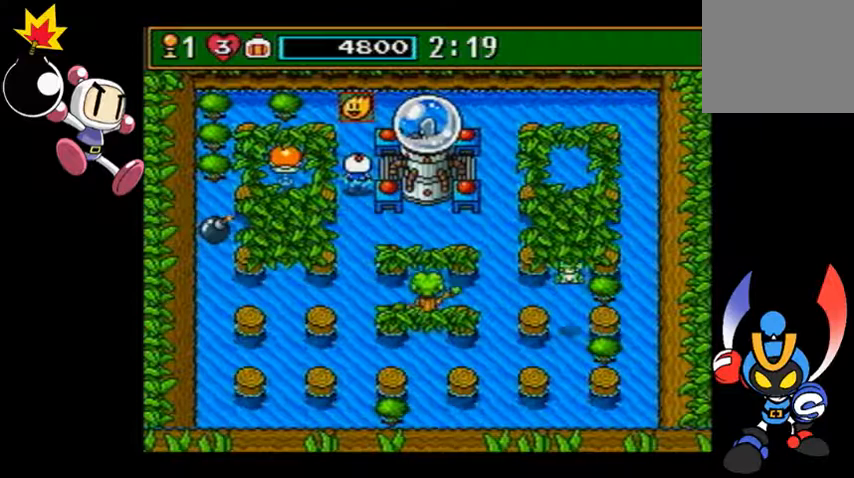
{"dt_ms": 500, "buttons": [], "left_stick": "up", "events": [[33, "left_stick", "up"]]}
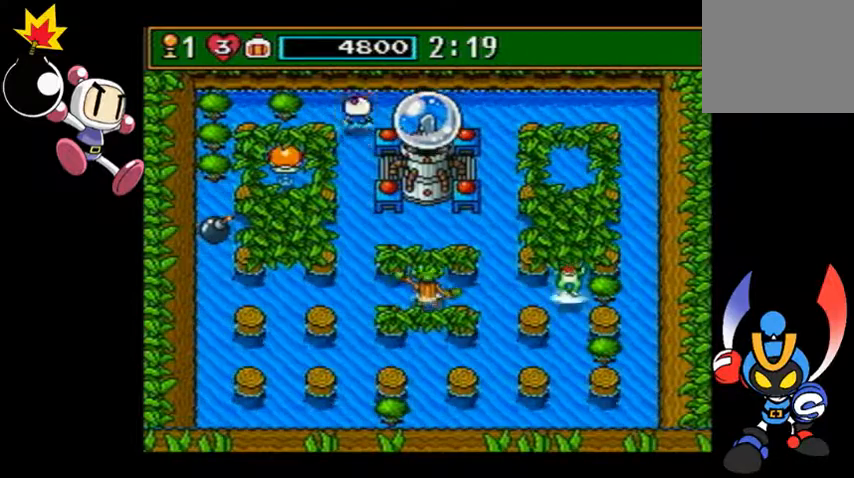
{"dt_ms": 1000, "buttons": [], "left_stick": "center"}
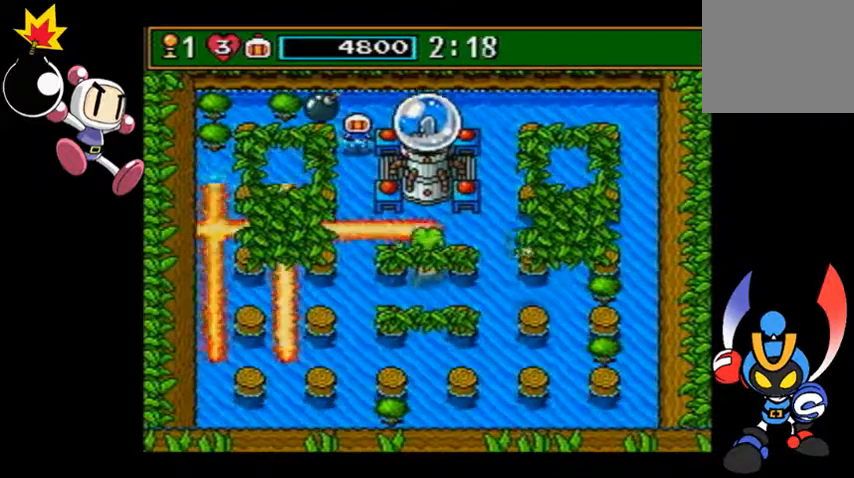
{"dt_ms": 500, "buttons": [], "left_stick": "center"}
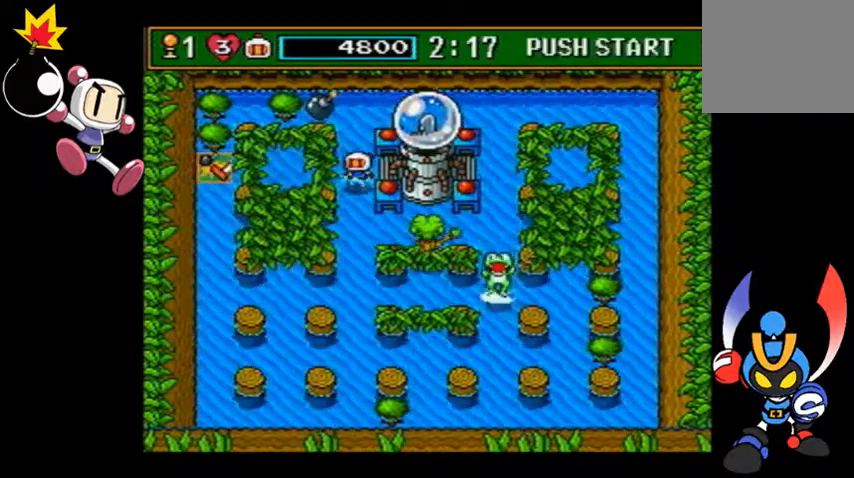
{"dt_ms": 500, "buttons": ["CIRCLE"], "left_stick": "down", "events": [[167, "left_stick", "down"], [467, "CIRCLE", "down"]]}
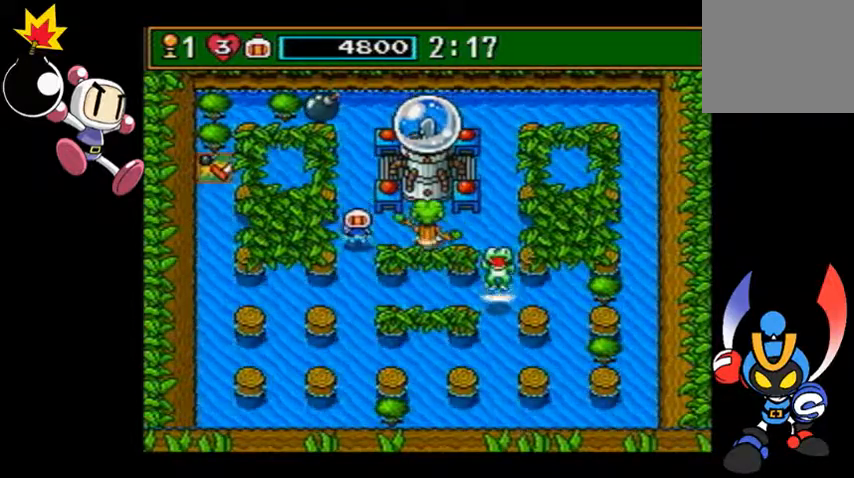
{"dt_ms": 500, "buttons": ["CIRCLE"], "left_stick": "down-left", "events": [[67, "CIRCLE", "up"], [433, "left_stick", "down-left"], [467, "CIRCLE", "down"]]}
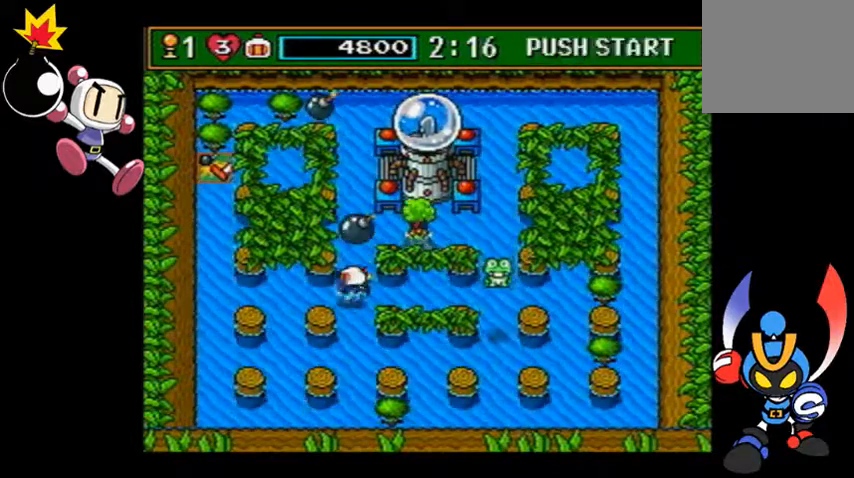
{"dt_ms": 500, "buttons": [], "left_stick": "down-left", "events": [[67, "CIRCLE", "up"]]}
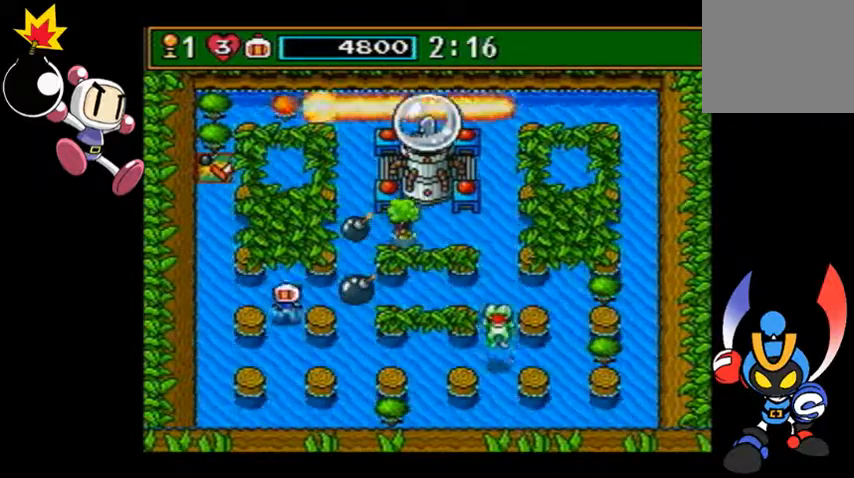
{"dt_ms": 500, "buttons": [], "left_stick": "down-left", "events": []}